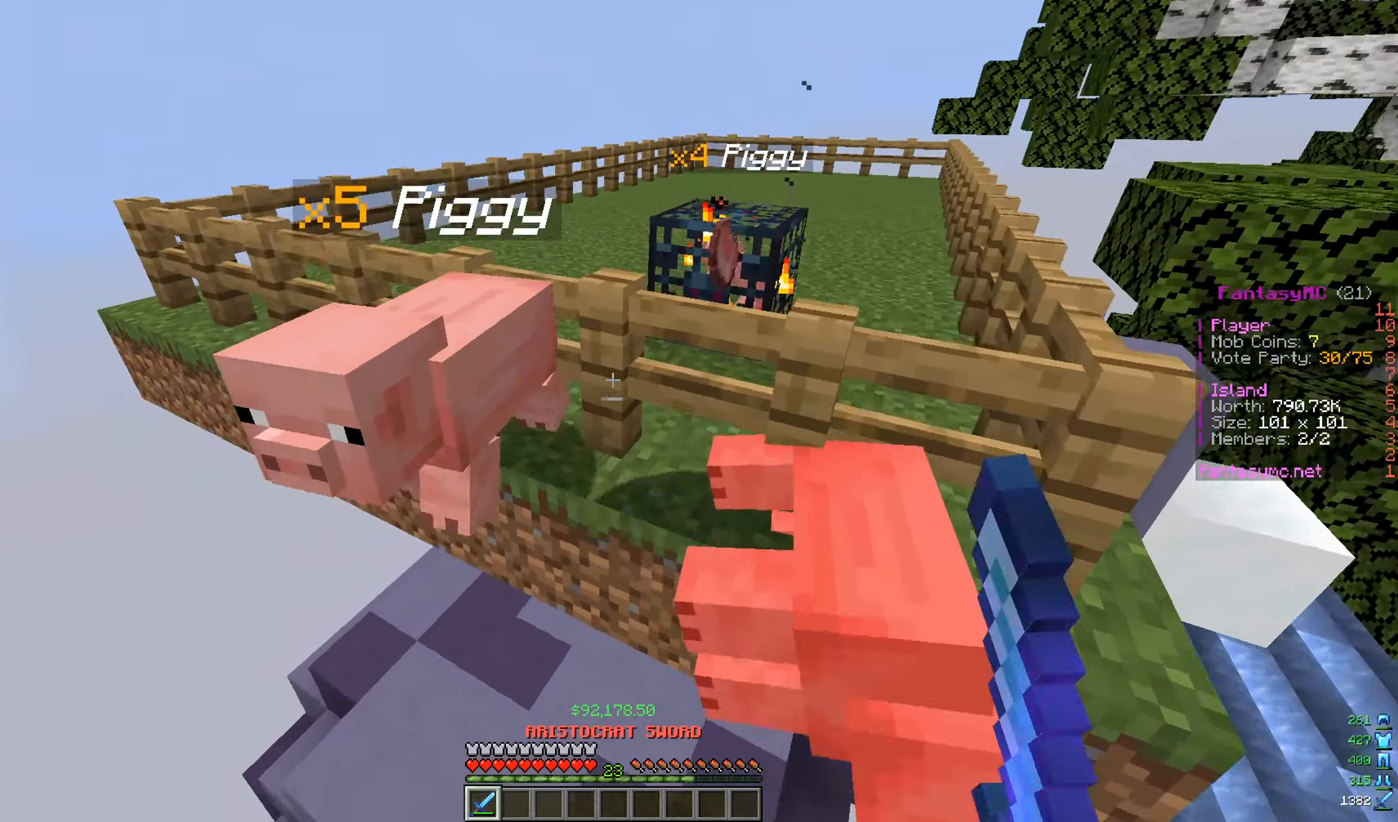
Gameplay with keyboard and mouse; each line is a JSON object with the keys and mouse buttons held at the frame after it. "events" lists presses ("down") and releases ("up") of "a", "d", "s", "w", "mouse_left" and "mouse_right" between this image and that frame as [ms after this image, input, new state], when the widget could be followed in between. "mouse_left", "mouse_right" = the "left", "right" buttons of the "mouse" list. No other keys are recorded. Fast repeated clicks can show as one long hold. Mouse movement is not recorded.
{"keys": ["a"], "mouse": ["left"], "events": [[16, "mouse_left", "up"], [150, "mouse_left", "down"], [183, "a", "down"], [233, "mouse_left", "up"], [300, "w", "up"], [317, "a", "up"], [350, "mouse_left", "down"], [500, "a", "down"]]}
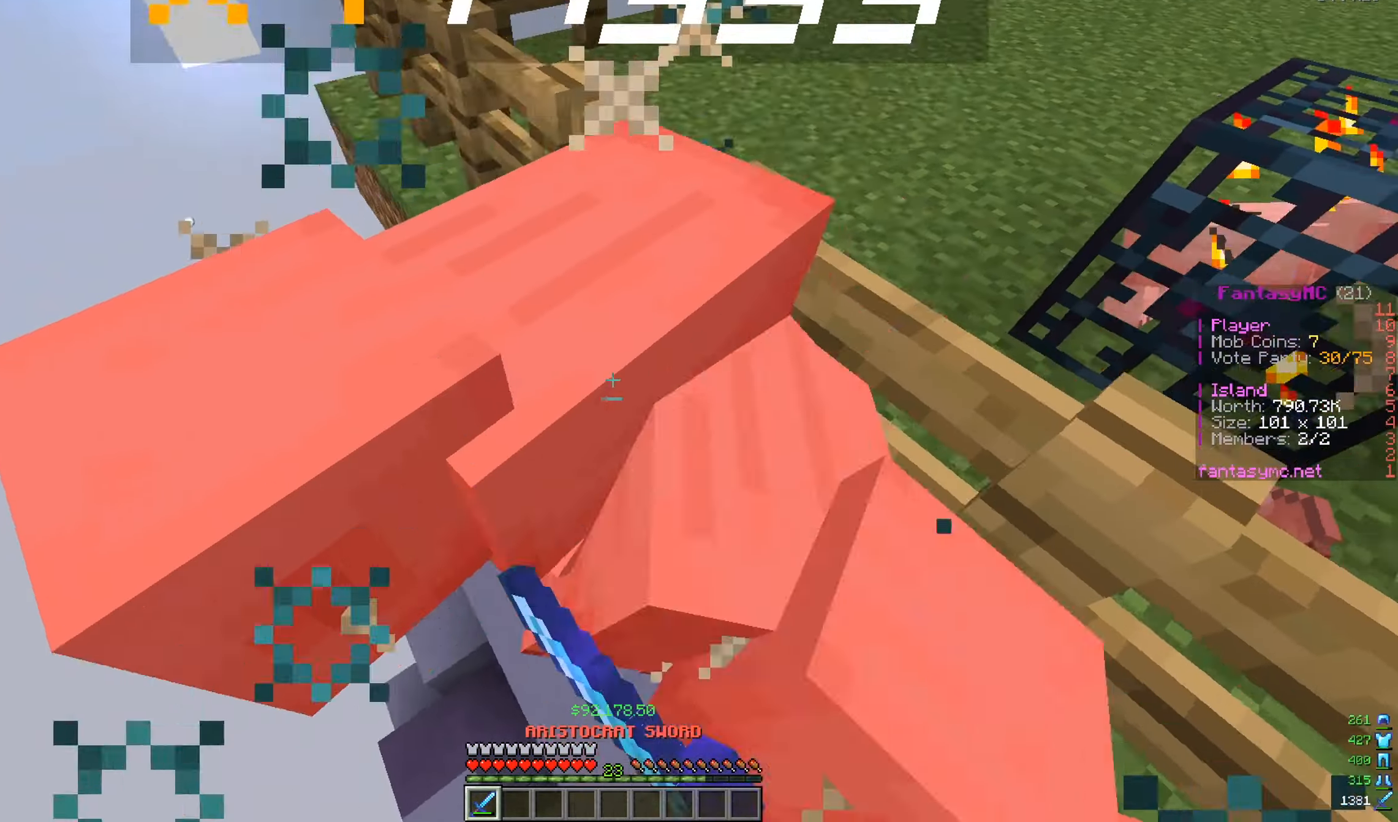
{"keys": ["a"], "mouse": ["left"], "events": [[17, "mouse_left", "up"], [50, "mouse_left", "down"], [117, "mouse_left", "up"], [200, "a", "up"], [234, "mouse_left", "down"], [484, "a", "down"]]}
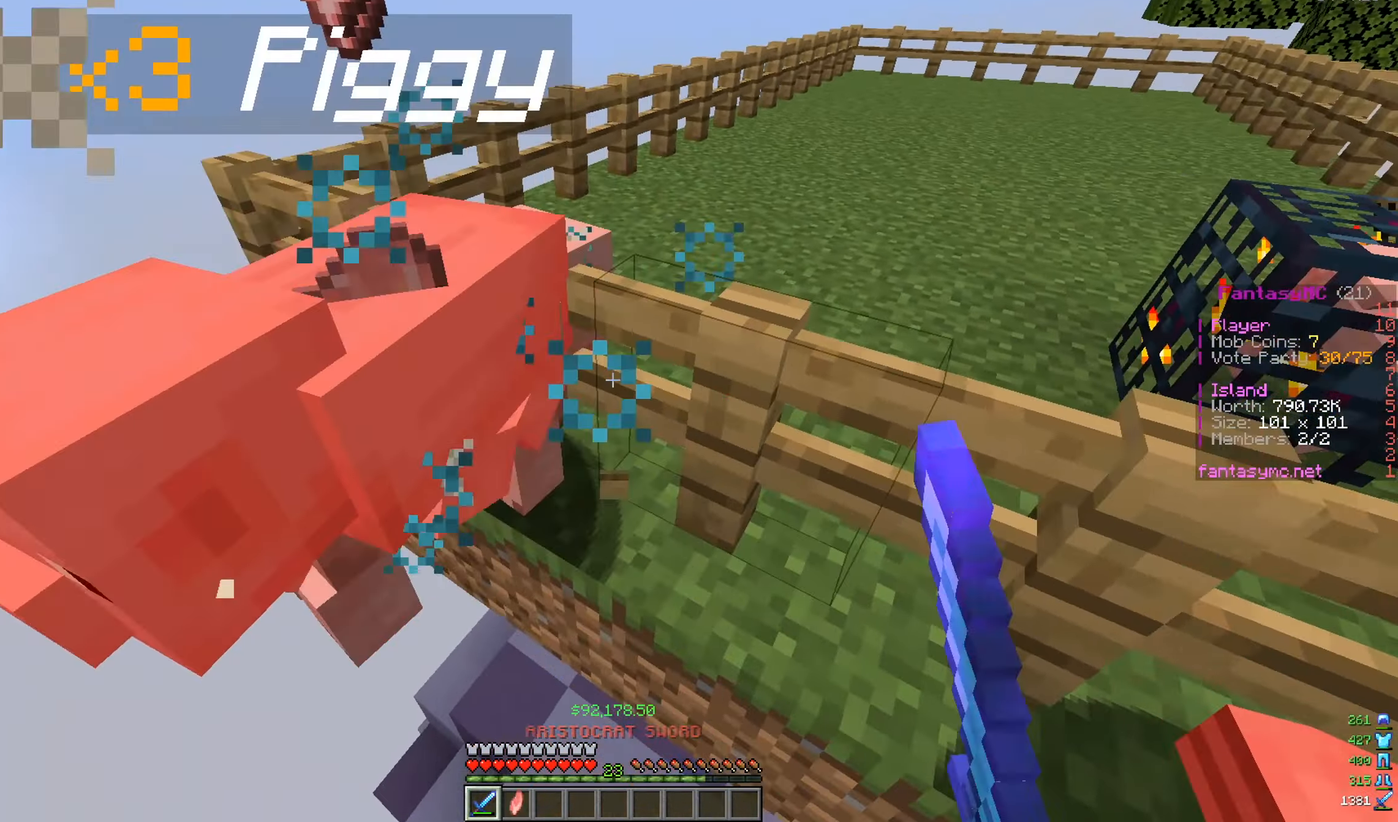
{"keys": ["a", "w"], "mouse": [], "events": [[16, "mouse_left", "up"], [483, "w", "down"]]}
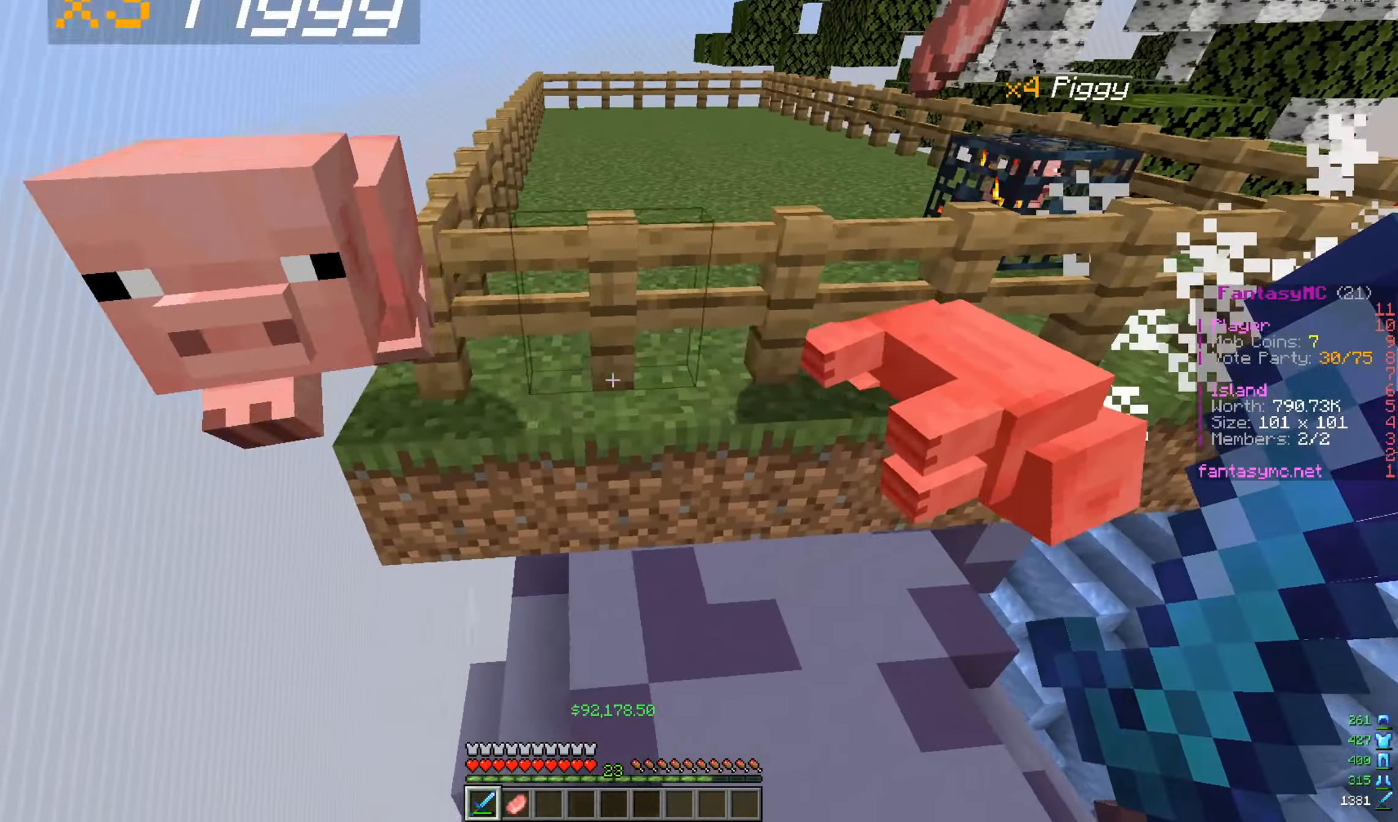
{"keys": ["a", "w"], "mouse": ["left"], "events": [[234, "a", "up"], [300, "mouse_left", "down"], [334, "w", "up"], [384, "a", "down"], [501, "w", "down"]]}
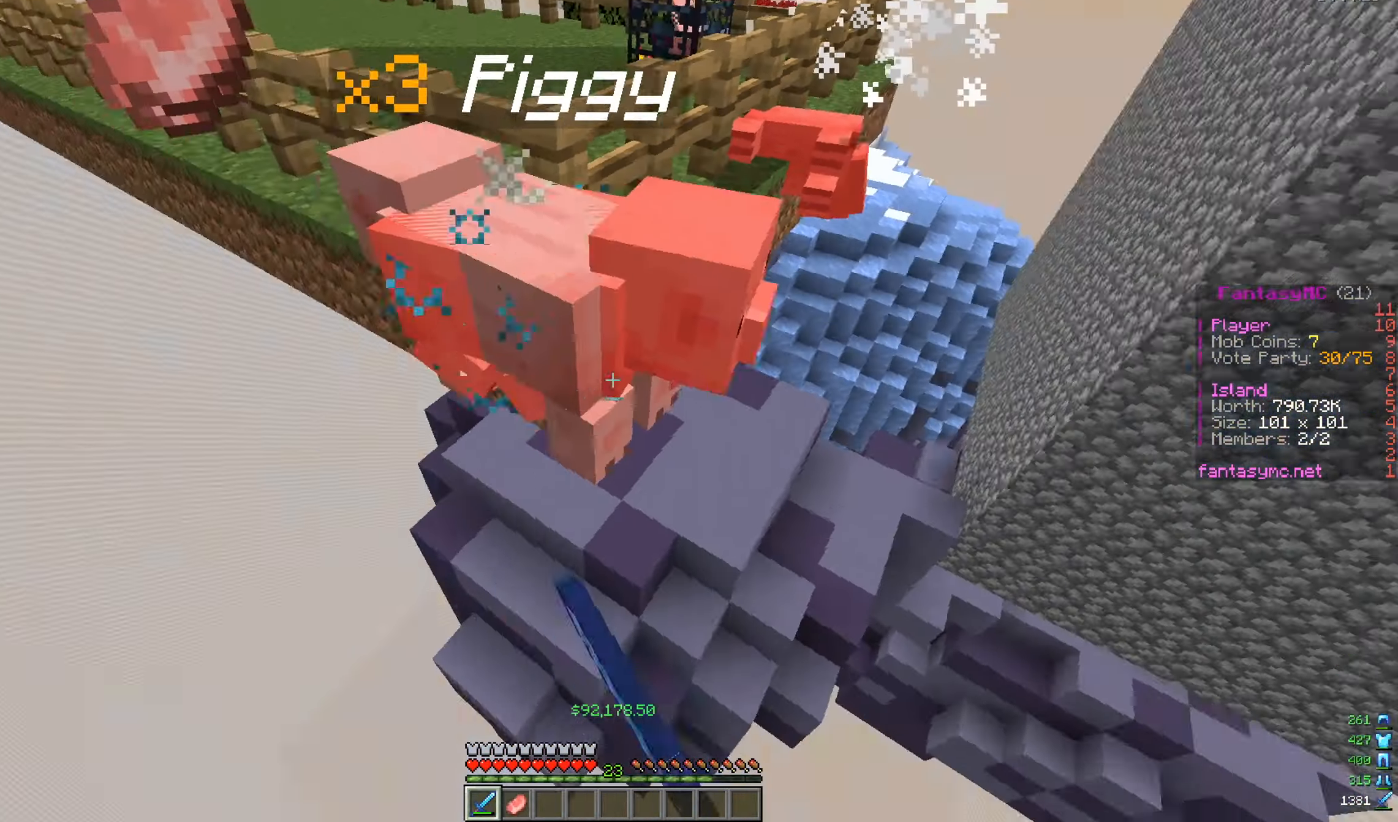
{"keys": ["w"], "mouse": ["left"], "events": [[33, "a", "up"], [100, "a", "down"], [267, "a", "up"], [333, "d", "down"], [500, "d", "up"]]}
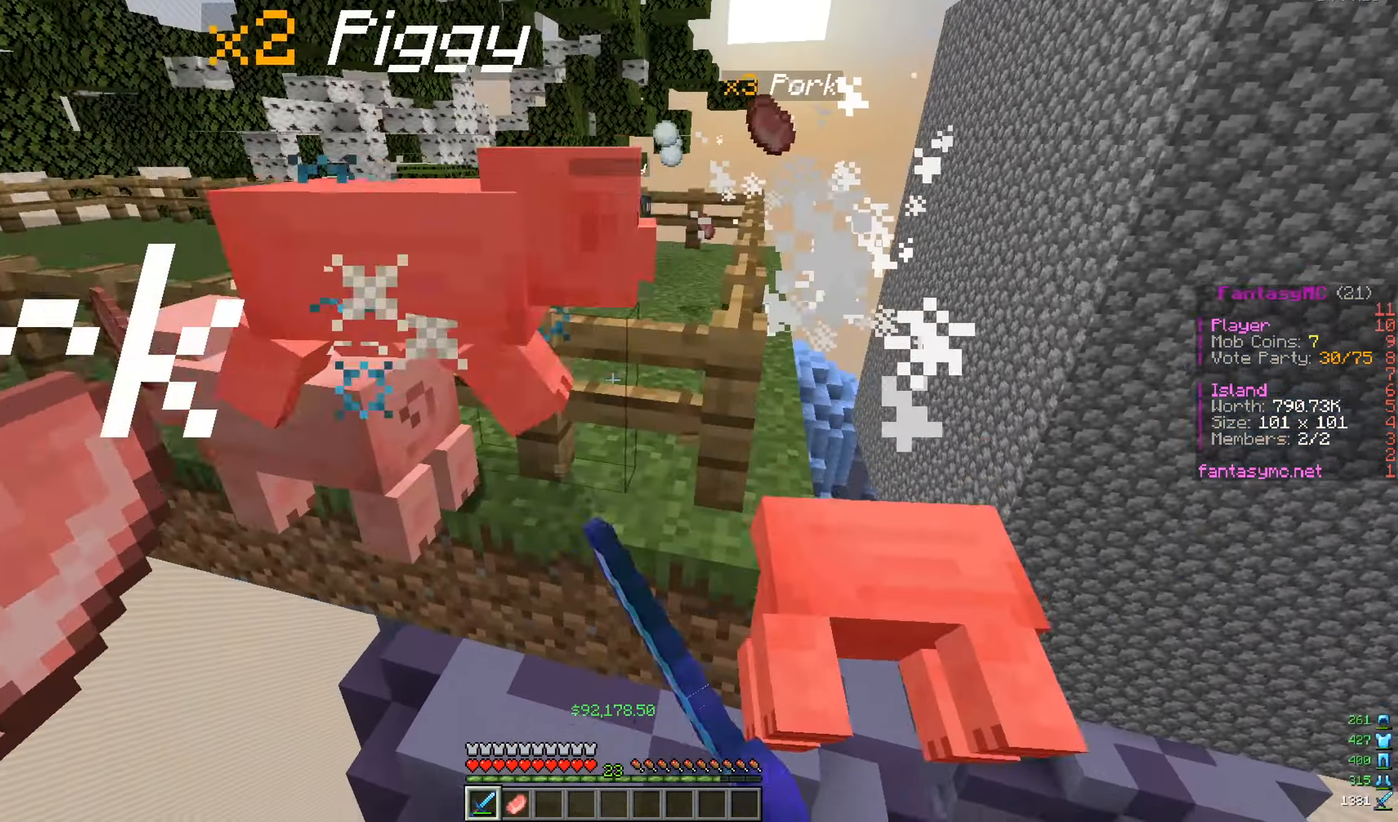
{"keys": ["a", "w"], "mouse": ["left"], "events": [[17, "w", "up"], [184, "a", "down"], [267, "w", "down"]]}
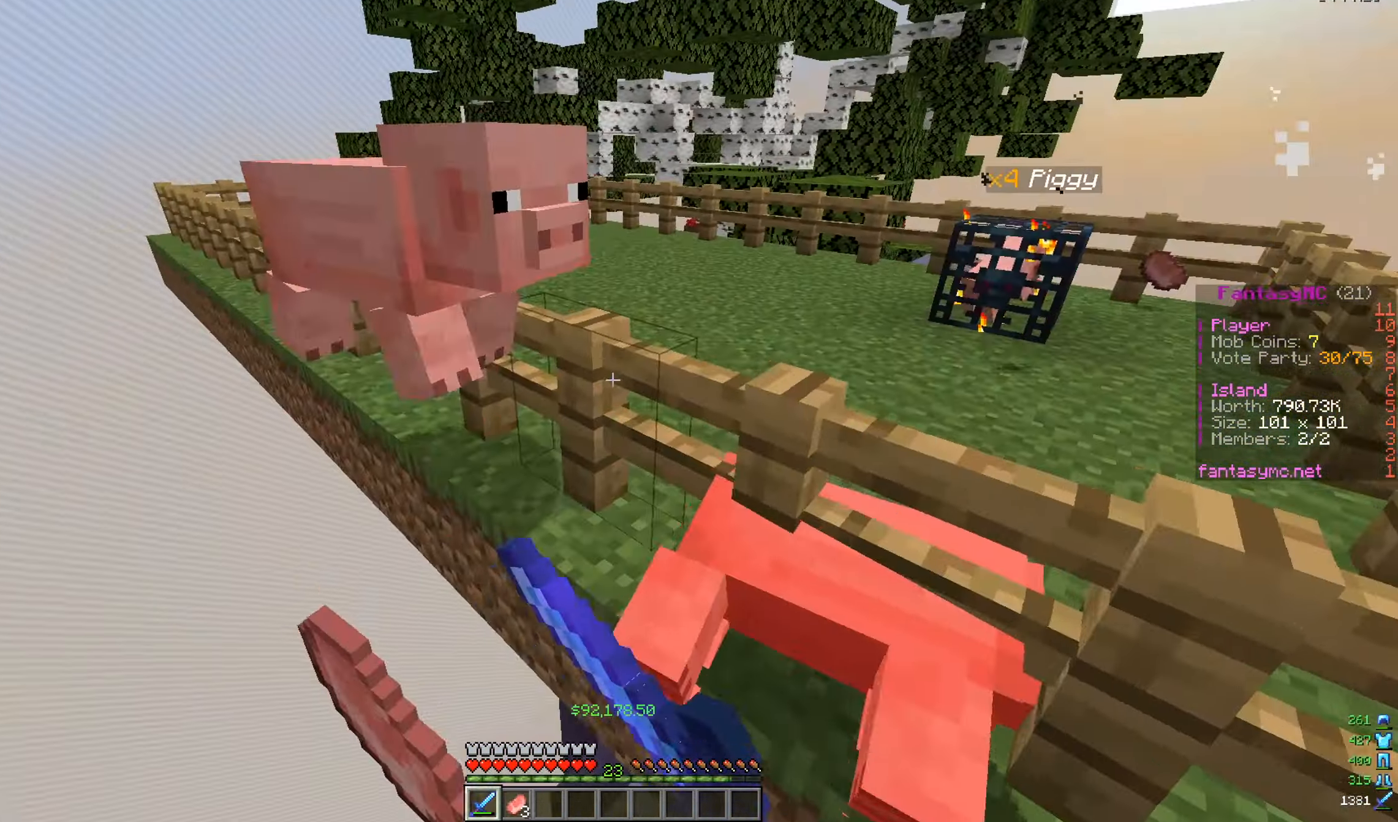
{"keys": ["d"], "mouse": ["left"], "events": [[317, "a", "up"], [383, "d", "down"], [483, "w", "up"]]}
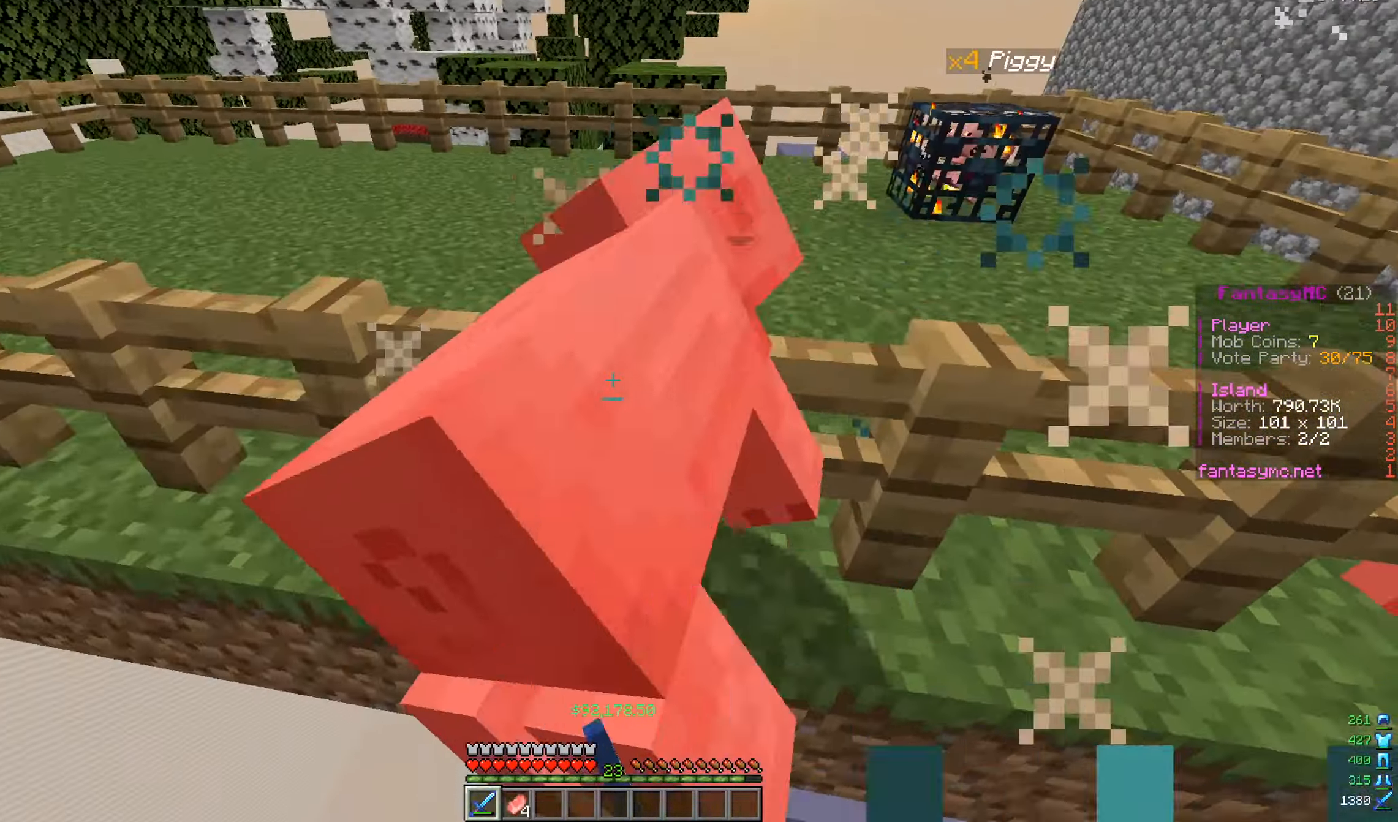
{"keys": ["d", "w"], "mouse": [], "events": [[150, "w", "down"], [234, "w", "up"], [267, "mouse_left", "up"], [467, "w", "down"]]}
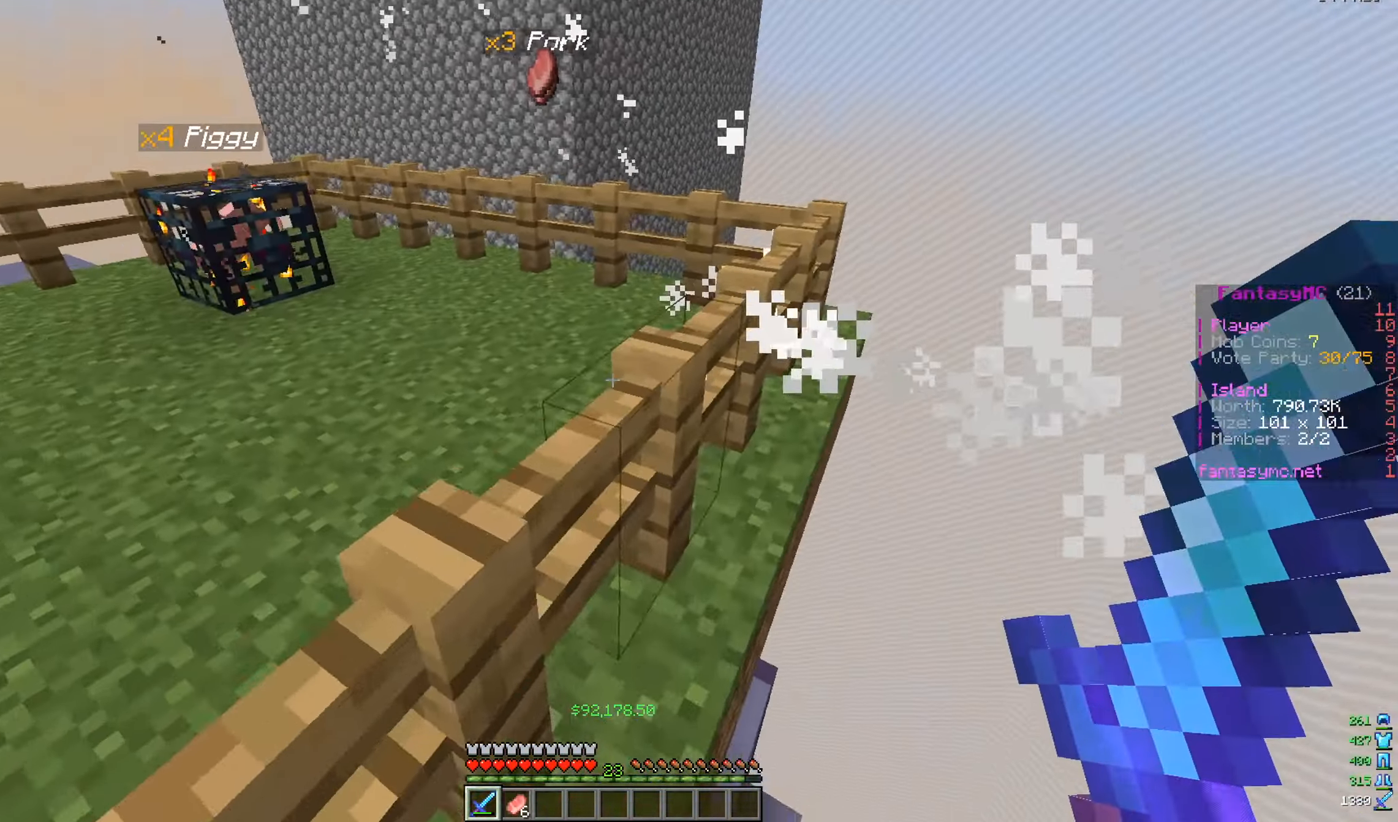
{"keys": ["a", "w"], "mouse": [], "events": [[417, "a", "down"], [450, "d", "up"]]}
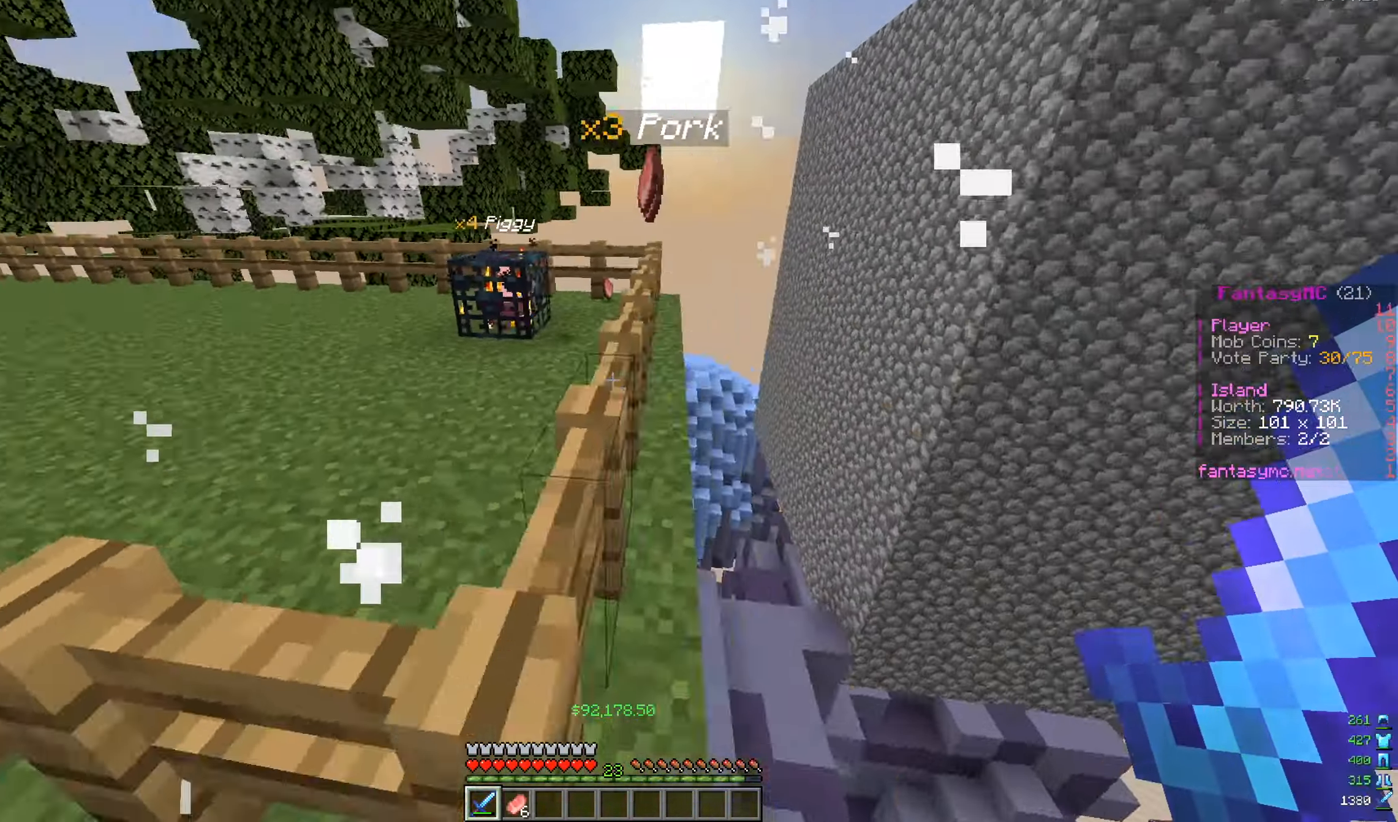
{"keys": ["d", "w"], "mouse": [], "events": [[468, "a", "up"], [501, "d", "down"]]}
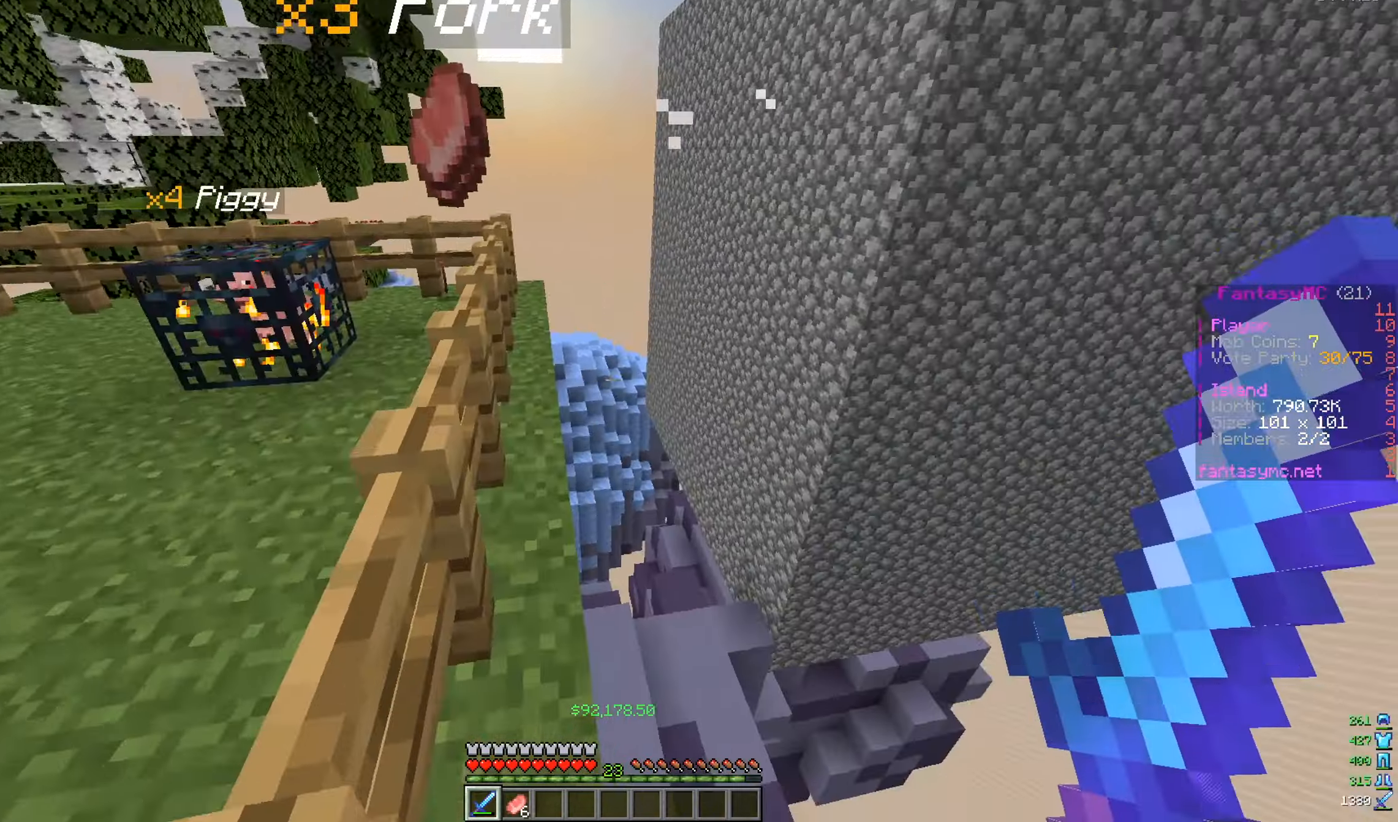
{"keys": ["a", "w"], "mouse": [], "events": [[150, "d", "up"], [167, "a", "down"]]}
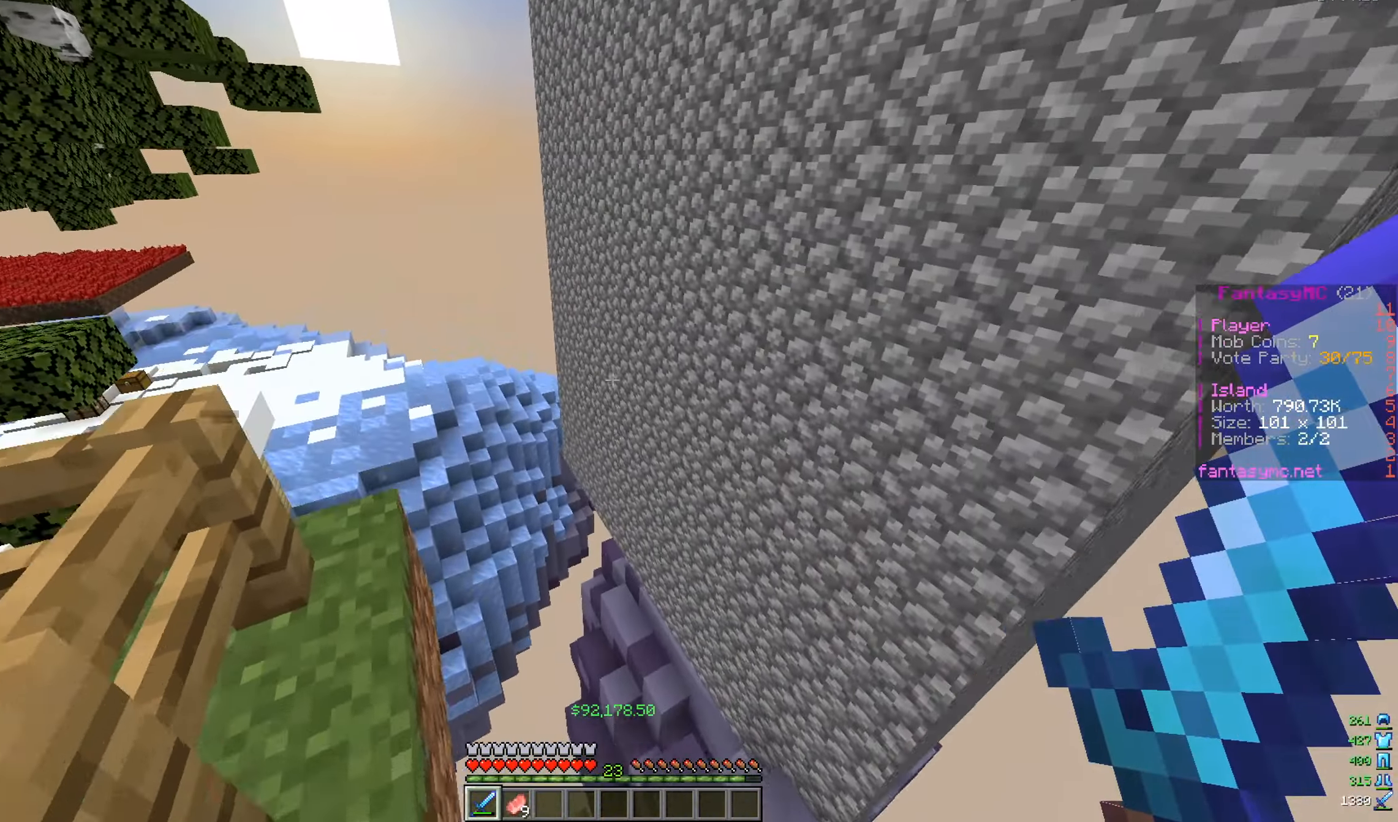
{"keys": ["a", "w"], "mouse": [], "events": []}
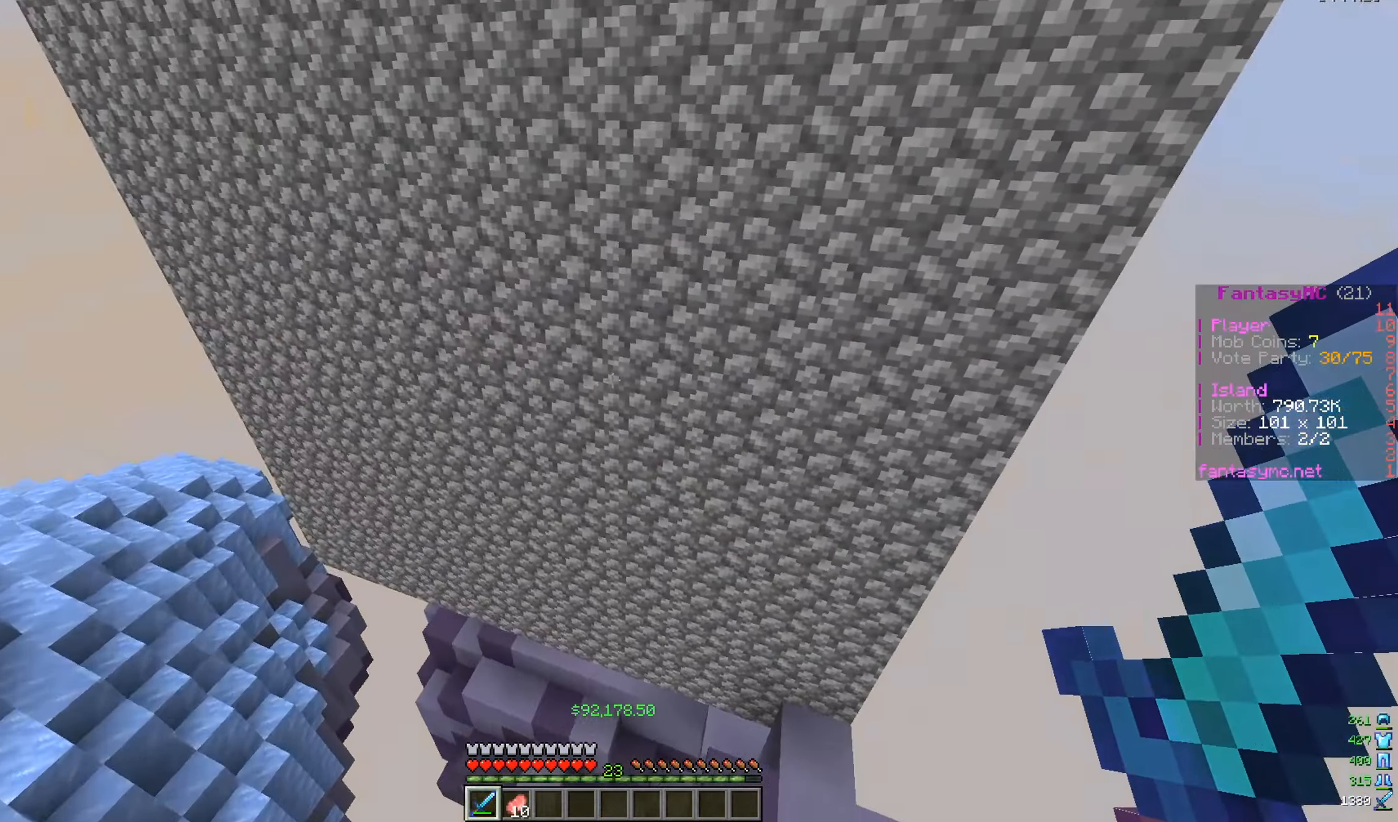
{"keys": ["a", "w"], "mouse": [], "events": []}
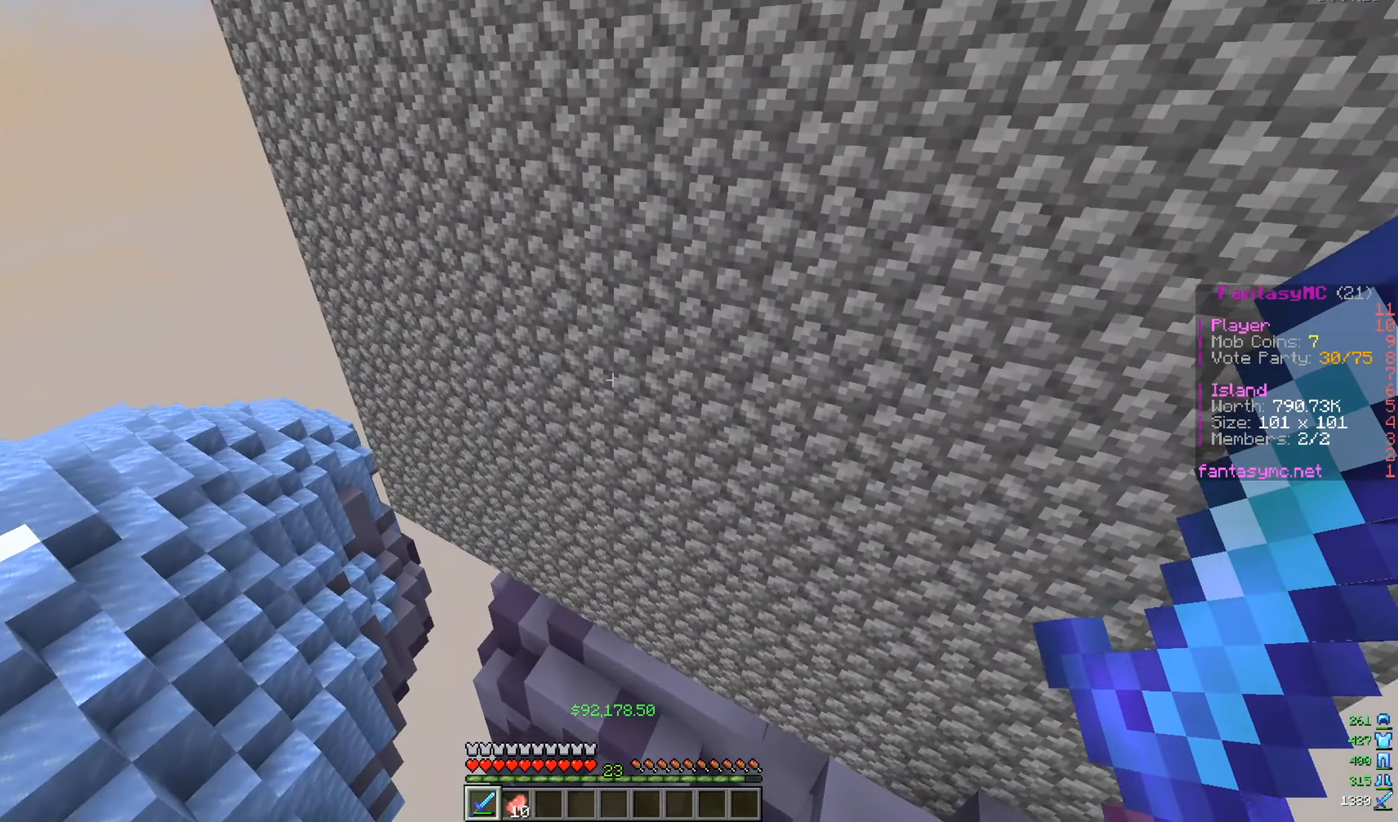
{"keys": ["a", "w"], "mouse": [], "events": []}
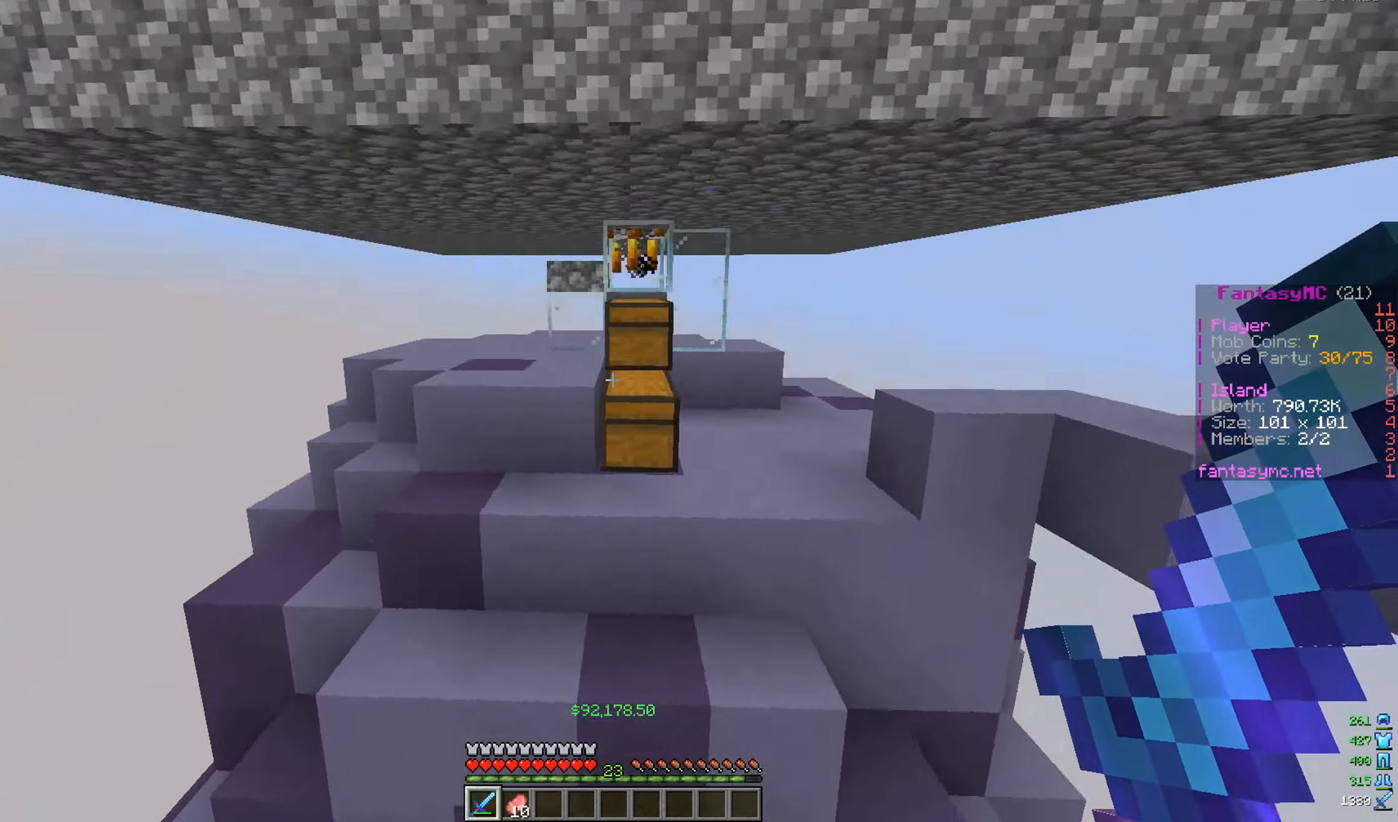
{"keys": ["w"], "mouse": [], "events": [[67, "a", "up"]]}
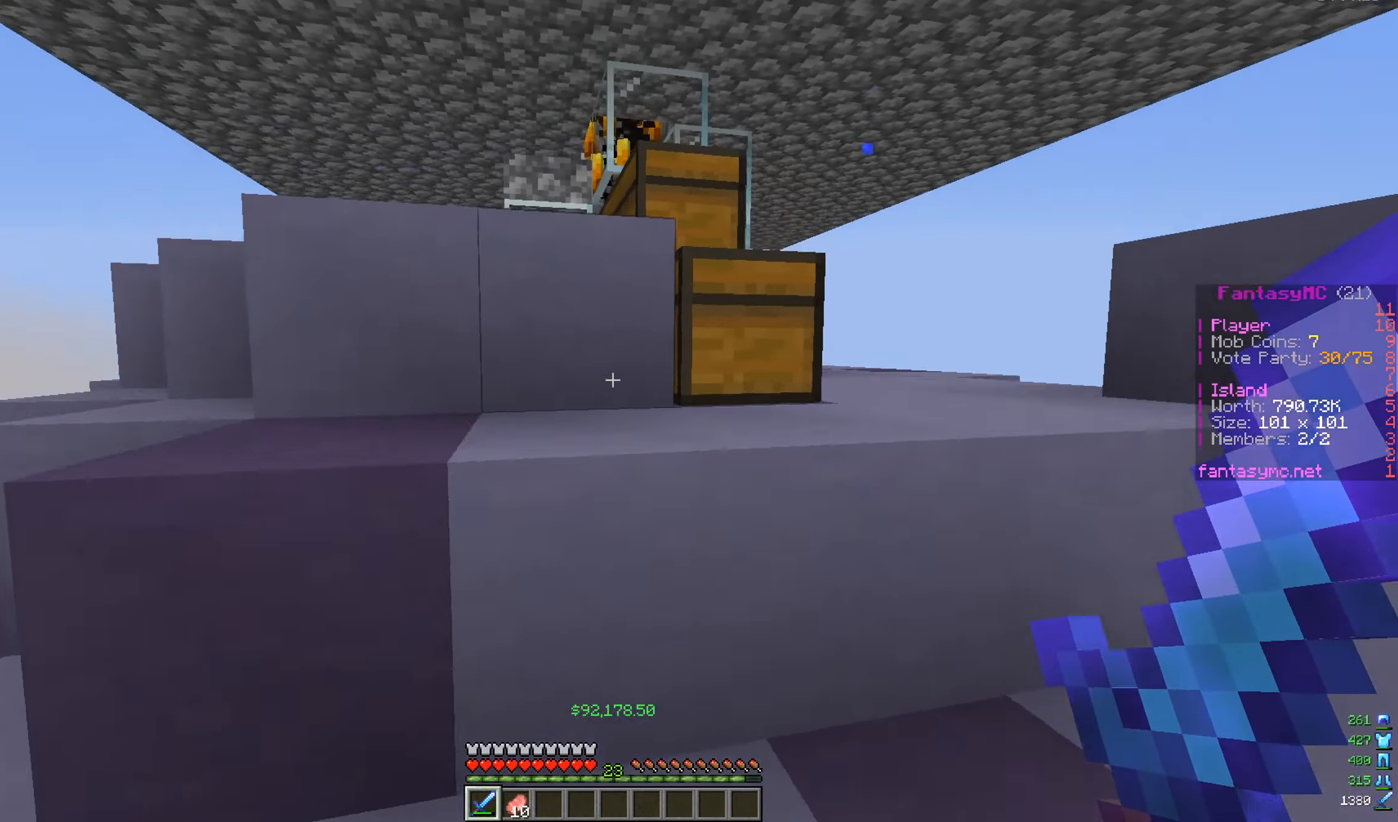
{"keys": ["a", "w"], "mouse": [], "events": [[84, "a", "down"], [301, "a", "up"], [501, "a", "down"]]}
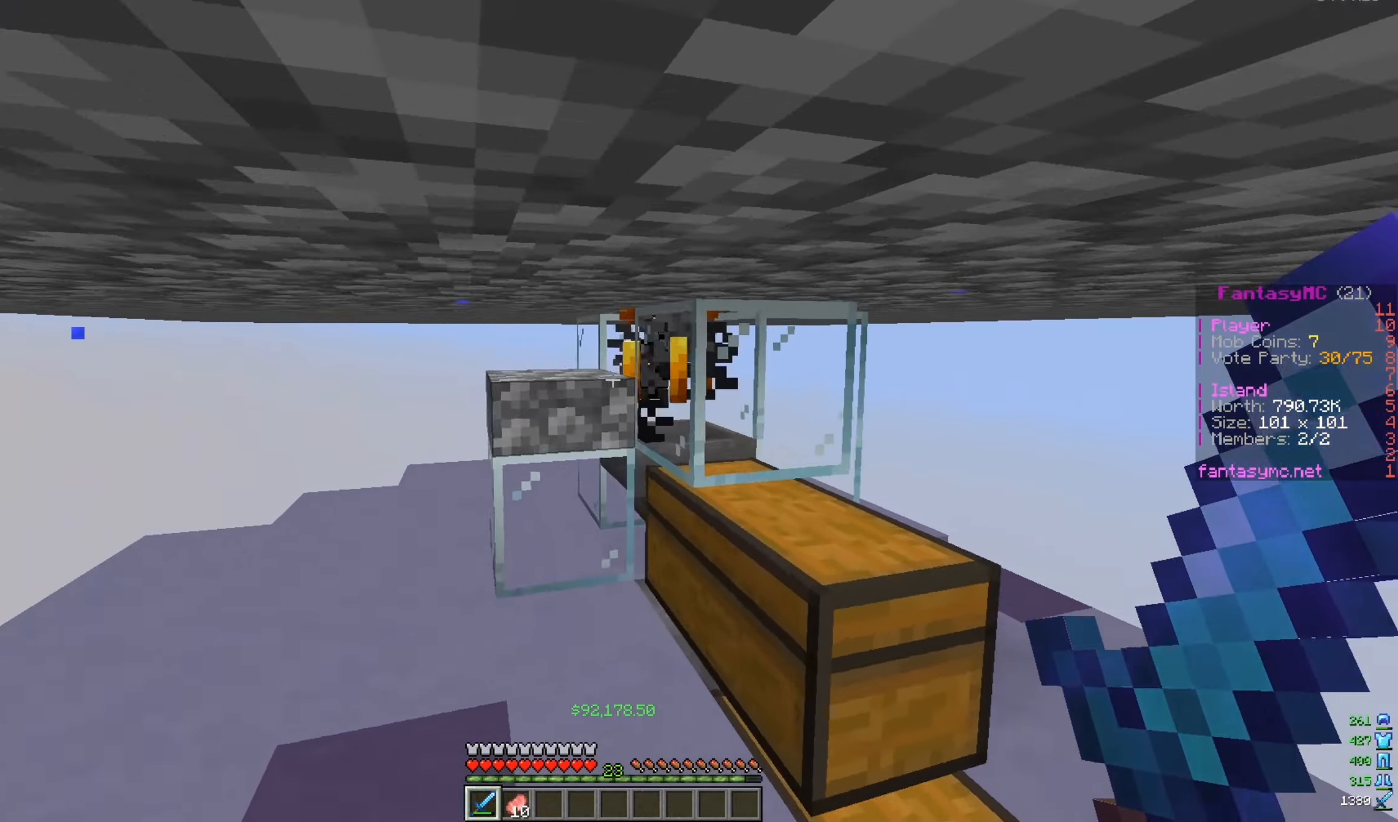
{"keys": ["a"], "mouse": [], "events": [[267, "w", "up"]]}
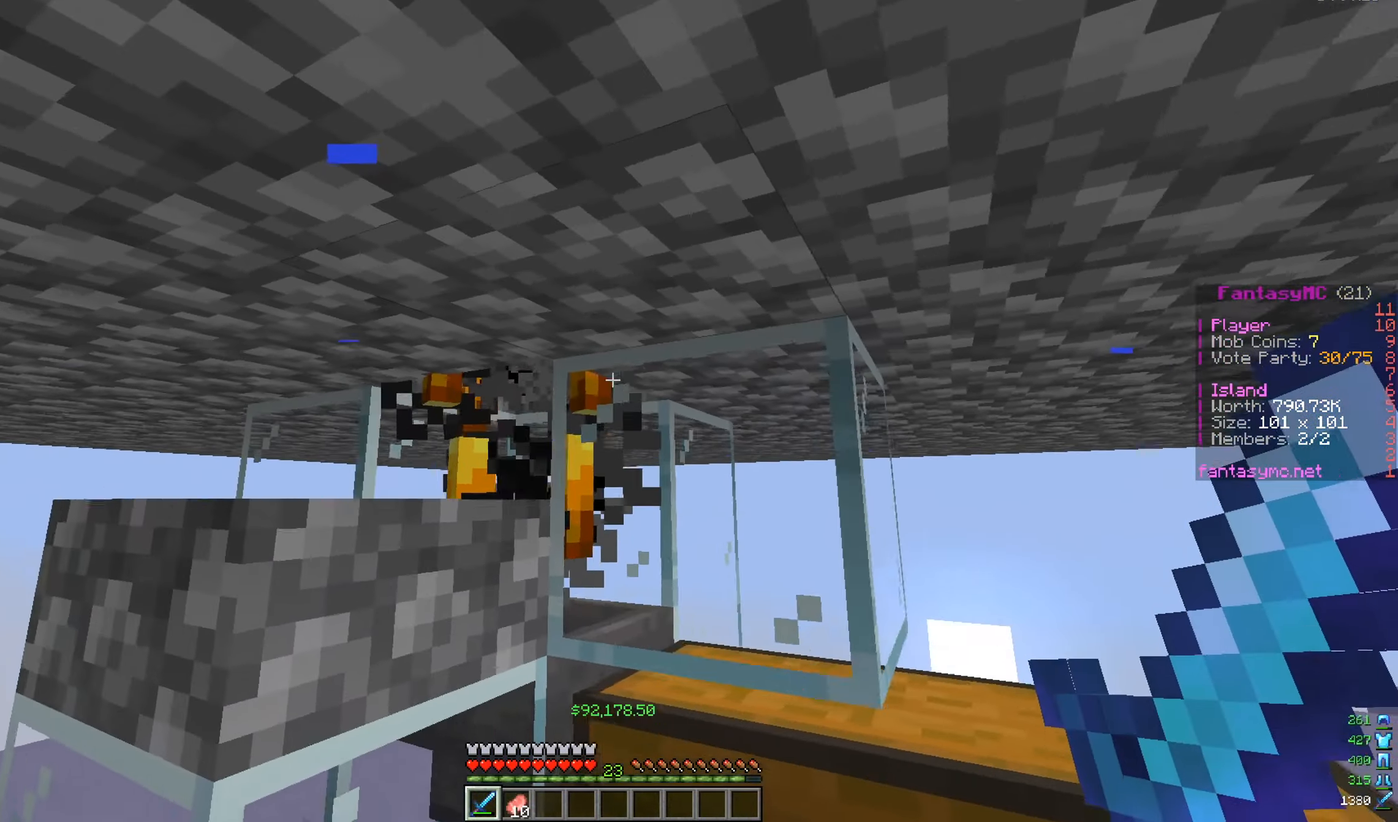
{"keys": [], "mouse": ["left"], "events": [[34, "mouse_left", "down"], [50, "w", "down"], [117, "mouse_left", "up"], [217, "mouse_left", "down"], [451, "a", "up"], [501, "w", "up"]]}
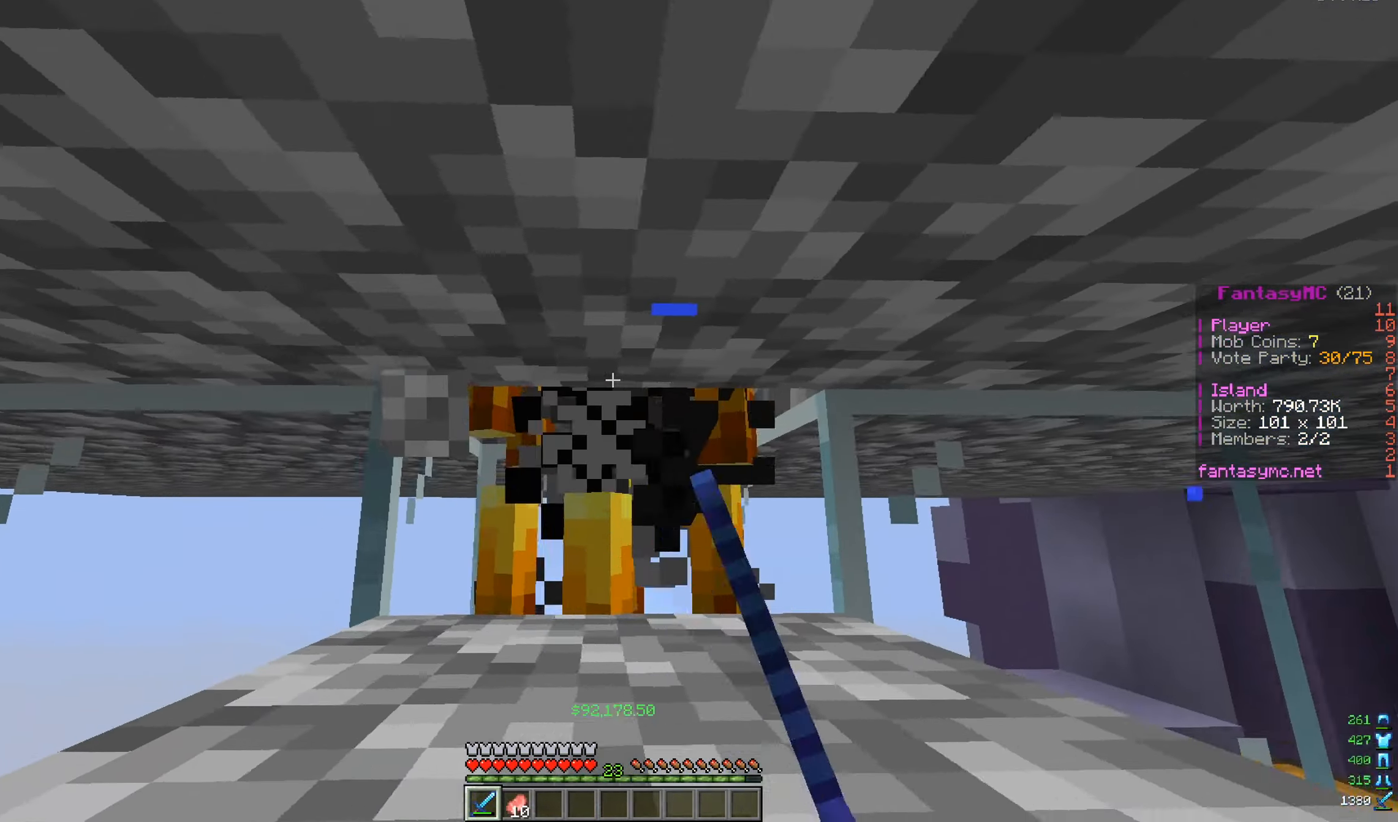
{"keys": [], "mouse": ["left"], "events": [[350, "mouse_left", "up"], [417, "mouse_left", "down"]]}
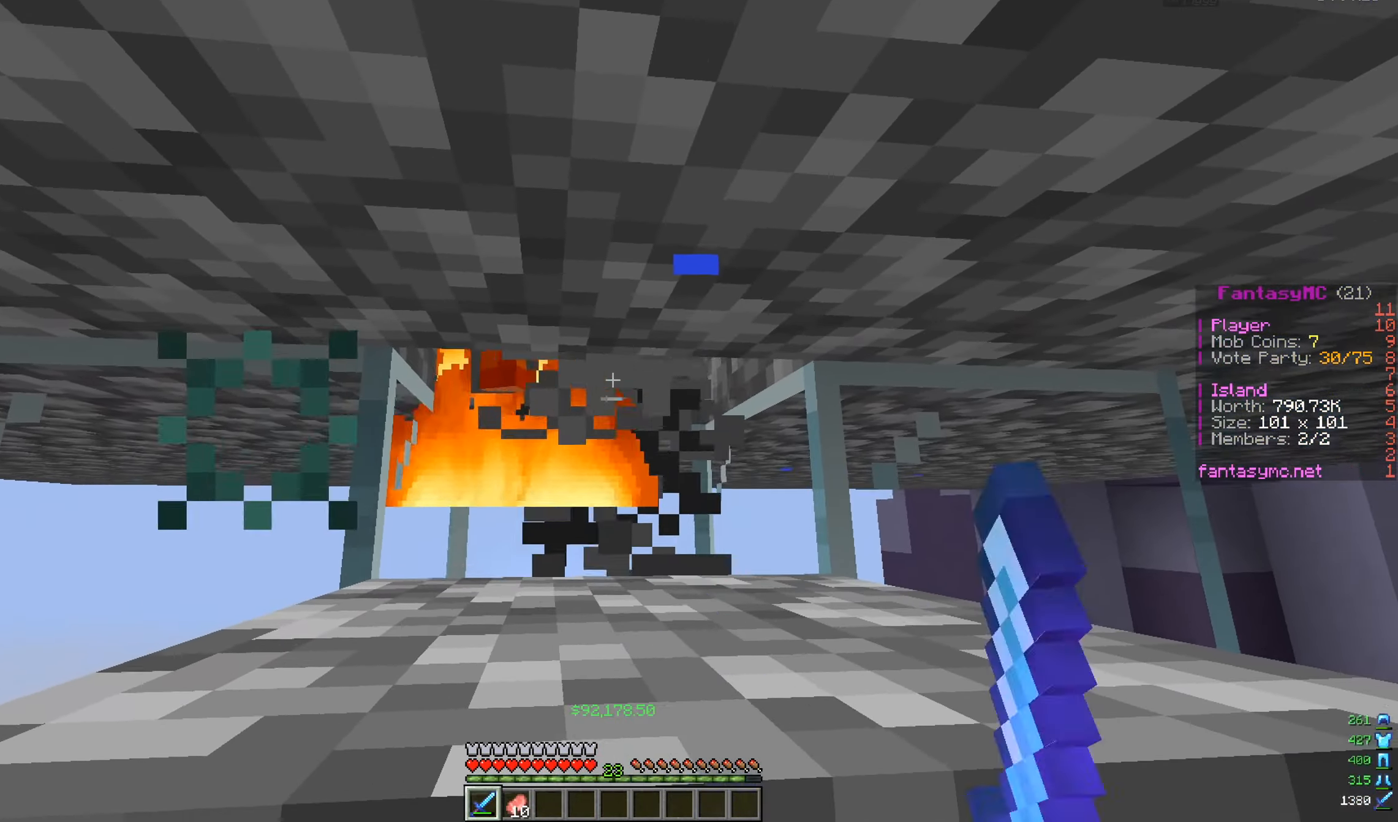
{"keys": ["a"], "mouse": ["left"], "events": [[201, "mouse_left", "up"], [301, "mouse_left", "down"], [334, "a", "down"], [401, "mouse_left", "up"], [485, "mouse_left", "down"]]}
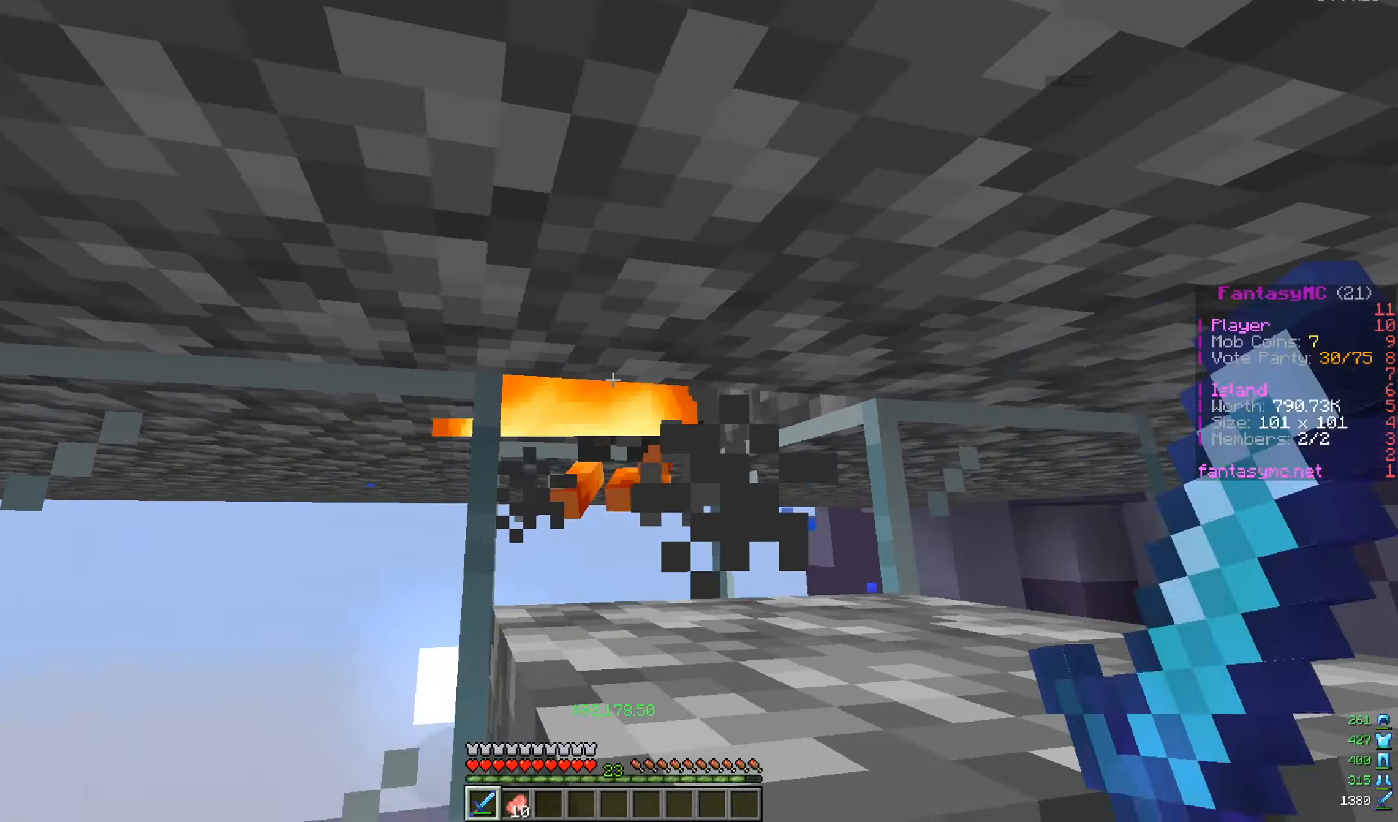
{"keys": [], "mouse": ["left"], "events": [[84, "mouse_left", "up"], [134, "w", "down"], [184, "a", "up"], [184, "mouse_left", "down"], [351, "w", "up"]]}
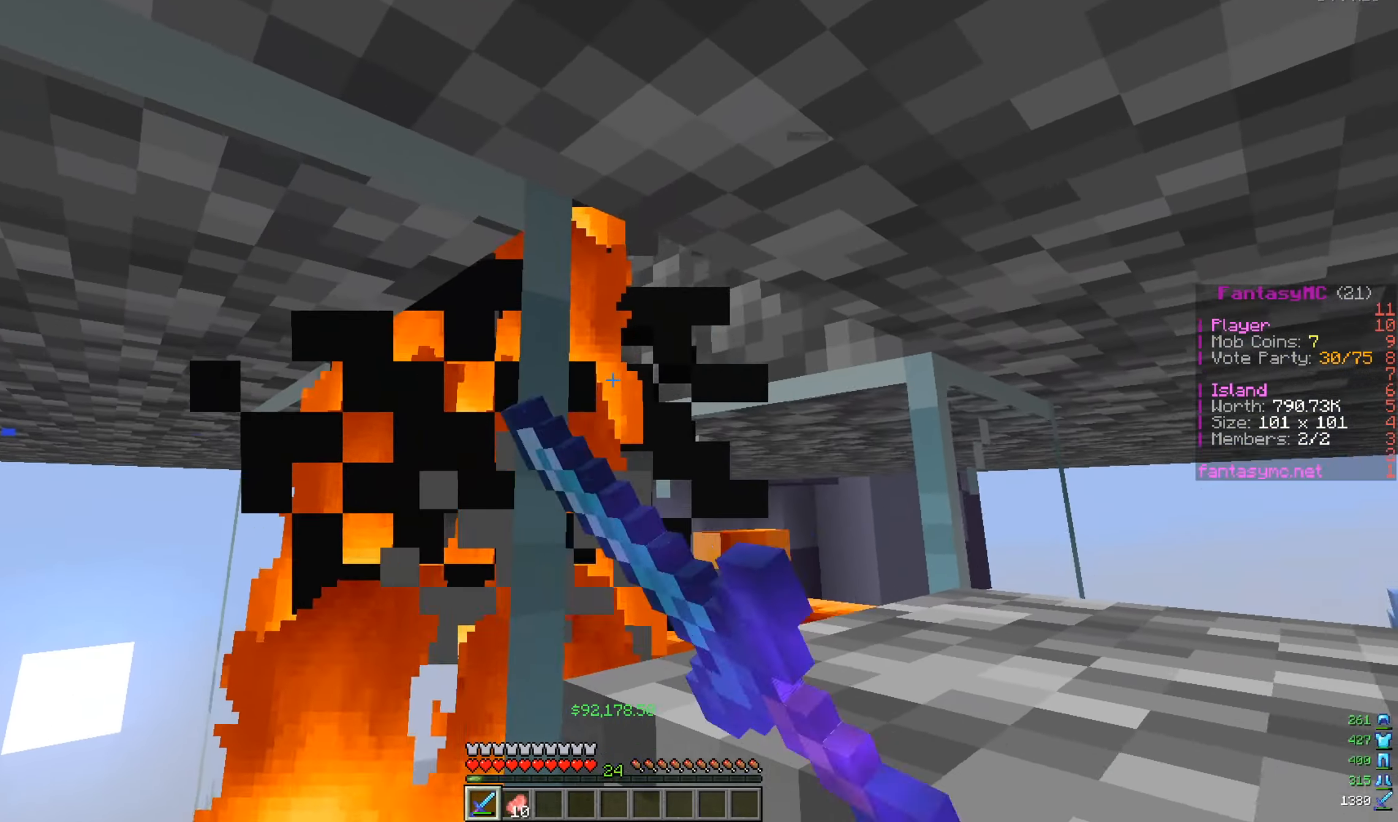
{"keys": [], "mouse": ["left"], "events": [[383, "mouse_left", "up"], [484, "mouse_left", "down"]]}
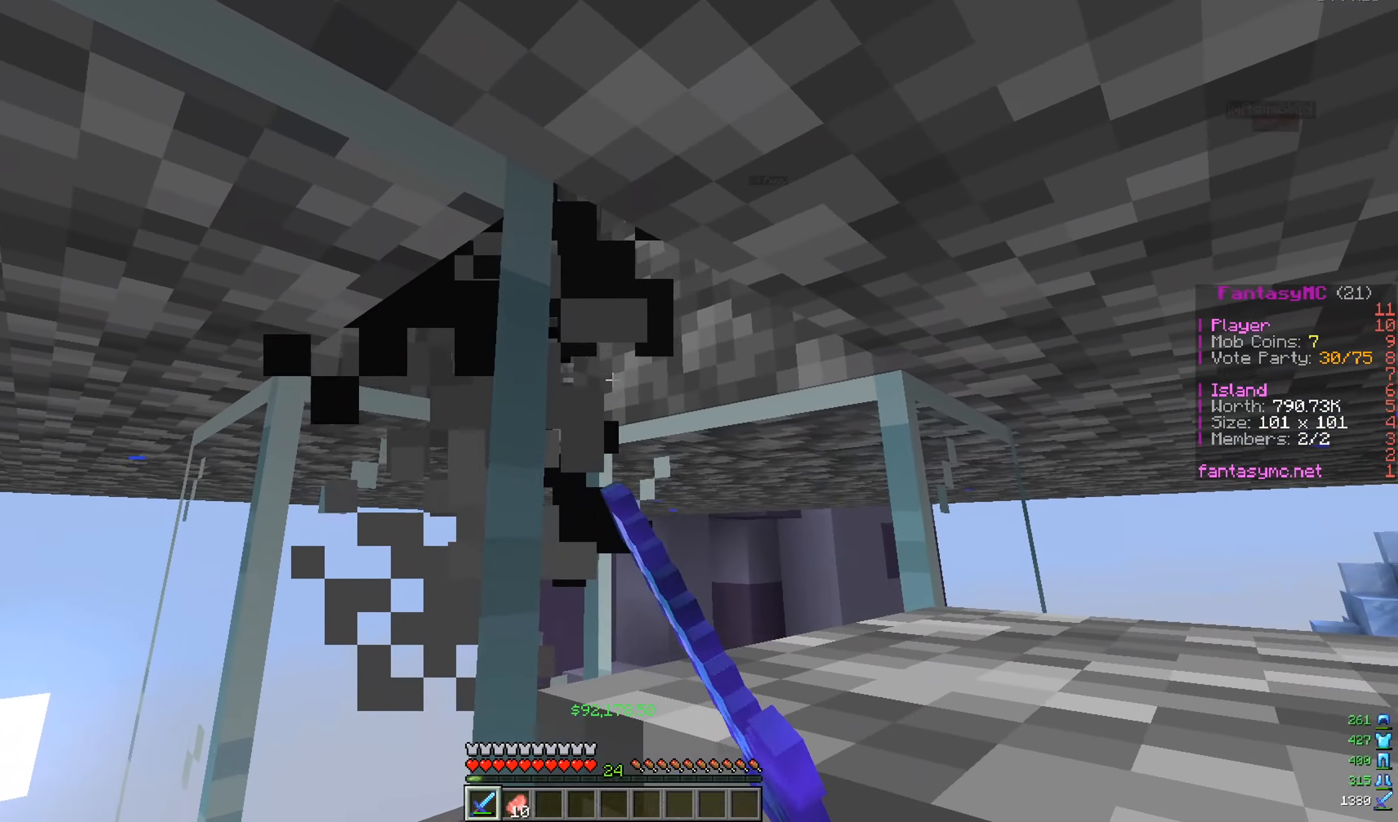
{"keys": ["d"], "mouse": [], "events": [[67, "mouse_left", "up"], [67, "s", "down"], [100, "mouse_left", "down"], [117, "d", "down"], [167, "mouse_left", "up"], [334, "s", "up"]]}